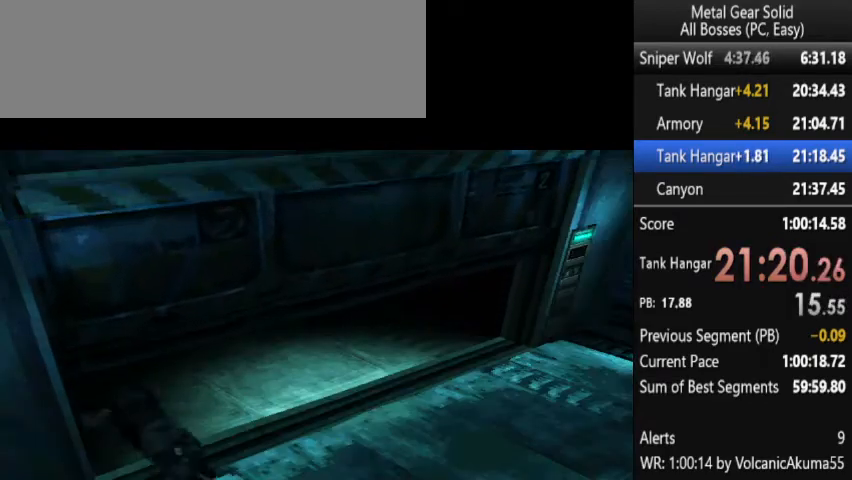
Gameplay with a controller (PlayStation layout); each line is a JSON object with the inputs held at the frame after it. "events" lists button and stick changes between this image and that frame as [ms after this image, input, new state], when the widget could be followed in between. Not read: L3 R3 left_stick right_stick.
{"buttons": [], "events": []}
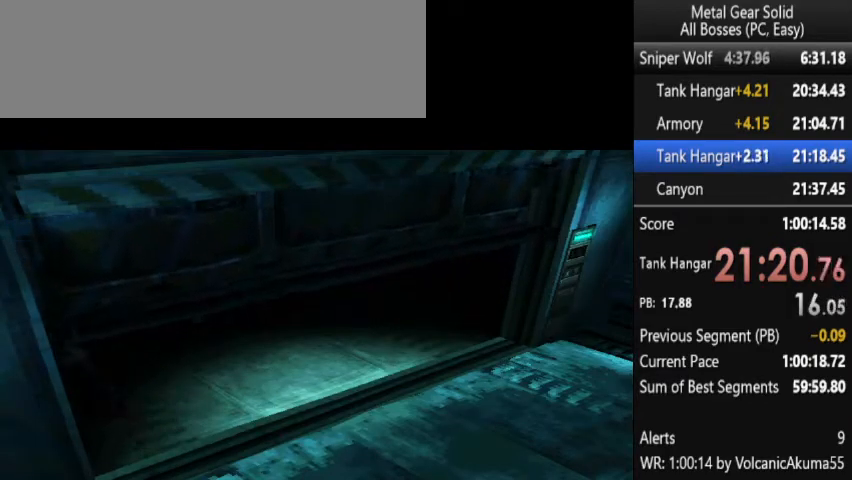
{"buttons": [], "events": []}
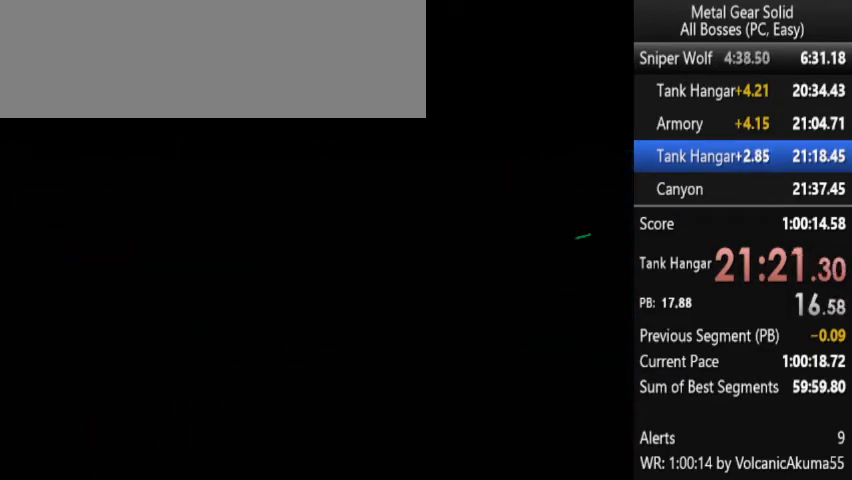
{"buttons": ["DPAD_UP"], "events": [[33, "DPAD_UP", "down"]]}
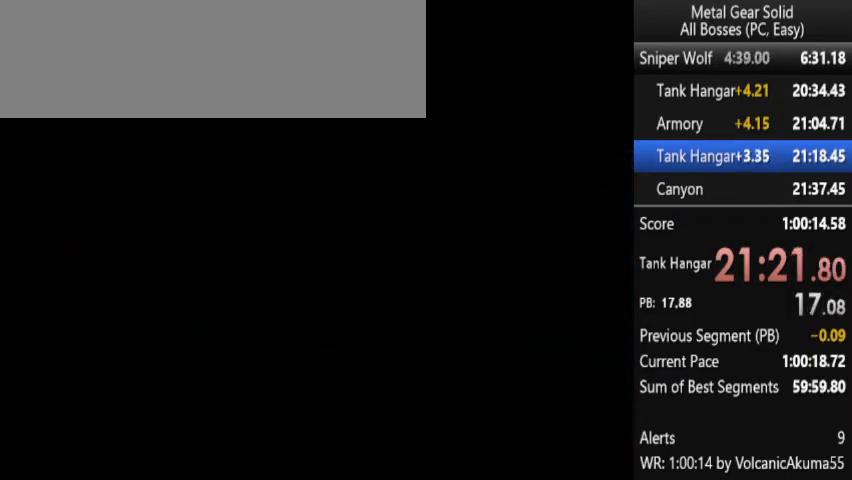
{"buttons": ["DPAD_UP"], "events": []}
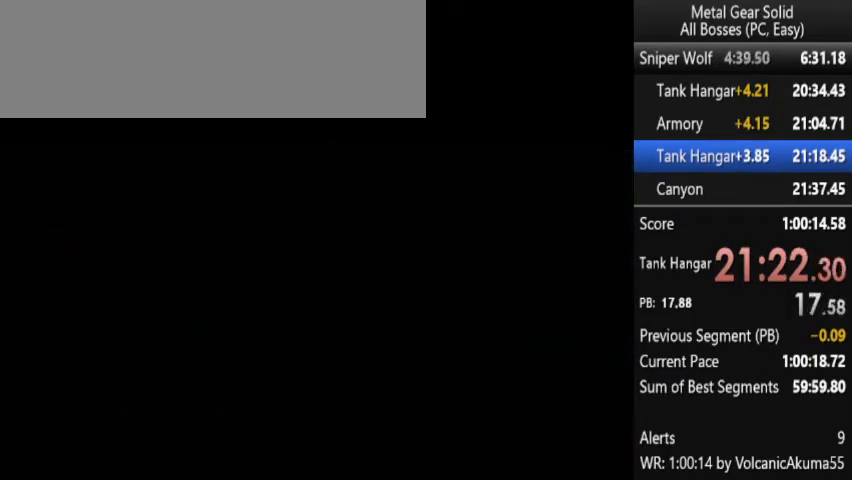
{"buttons": ["DPAD_UP"], "events": []}
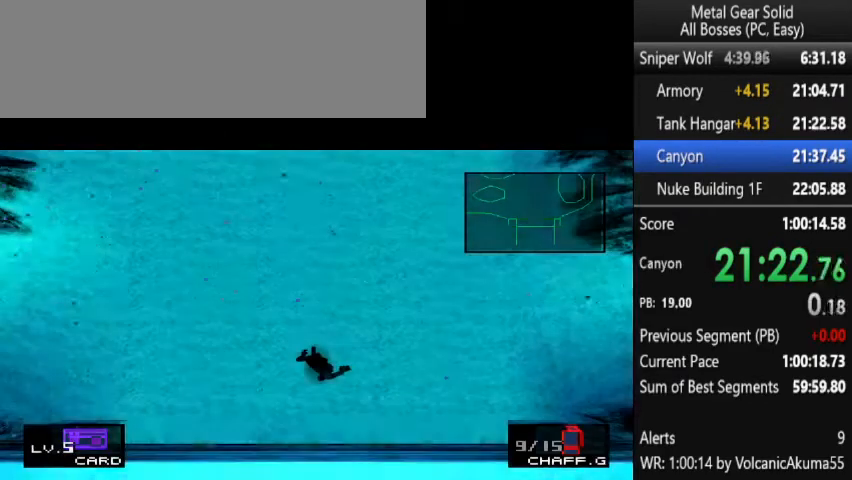
{"buttons": ["DPAD_UP"], "events": []}
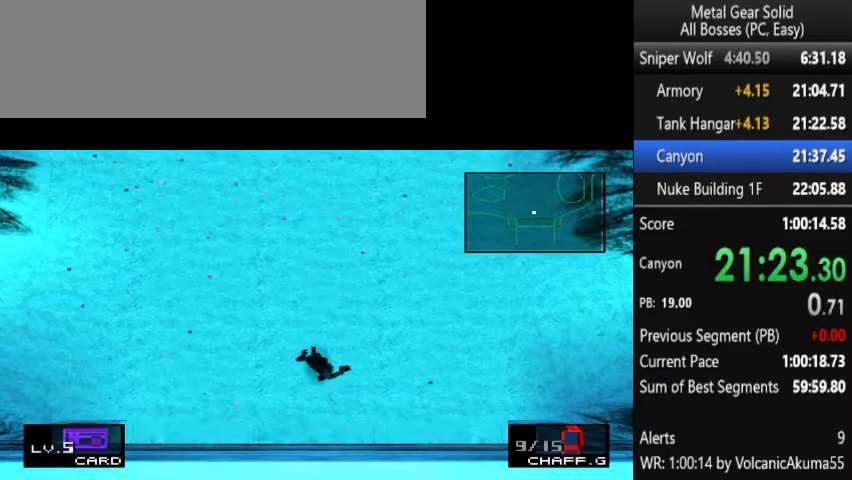
{"buttons": ["DPAD_UP"], "events": []}
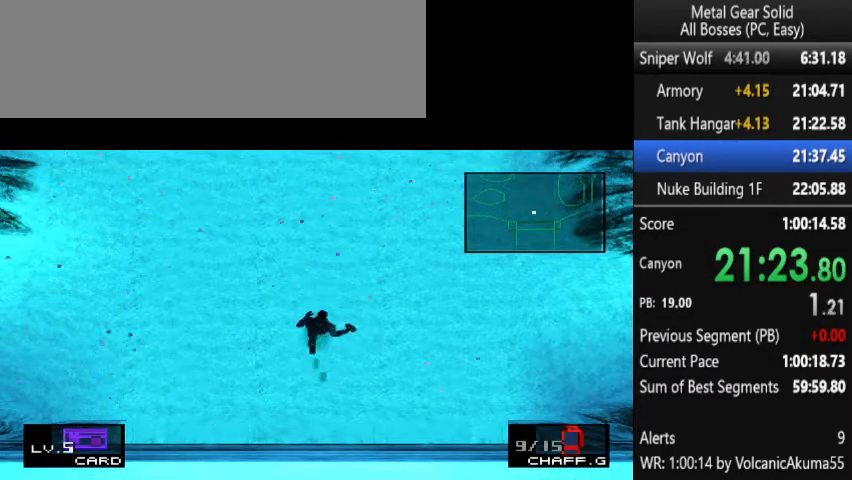
{"buttons": [], "events": [[400, "DPAD_UP", "up"]]}
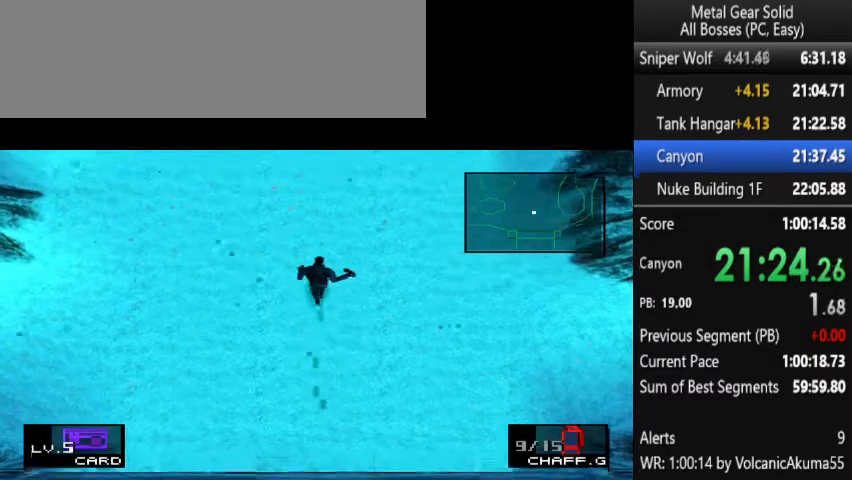
{"buttons": [], "events": []}
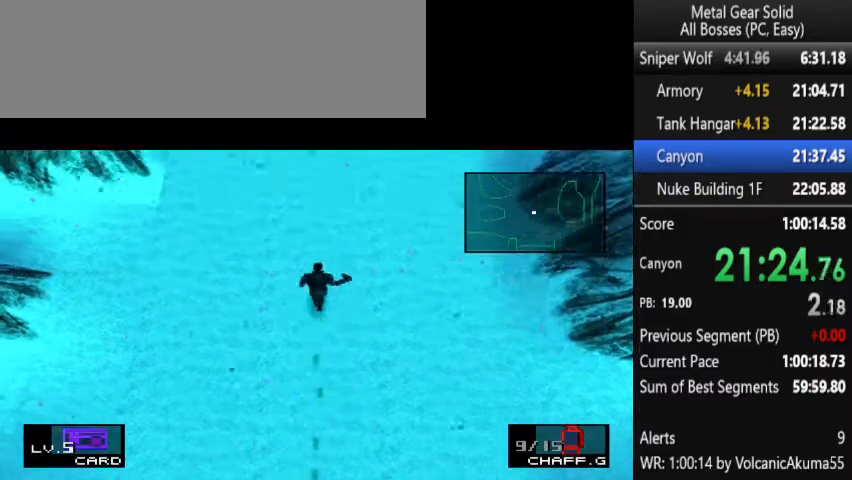
{"buttons": ["DPAD_UP"], "events": [[467, "DPAD_UP", "down"]]}
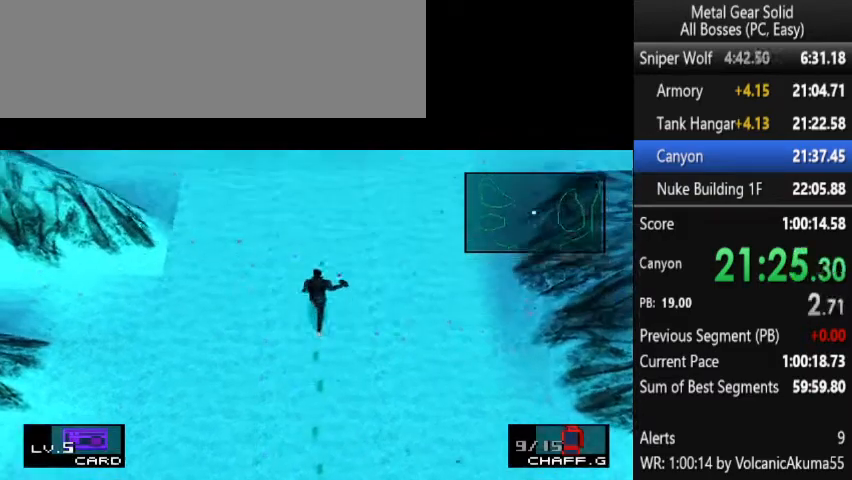
{"buttons": ["DPAD_UP"], "events": []}
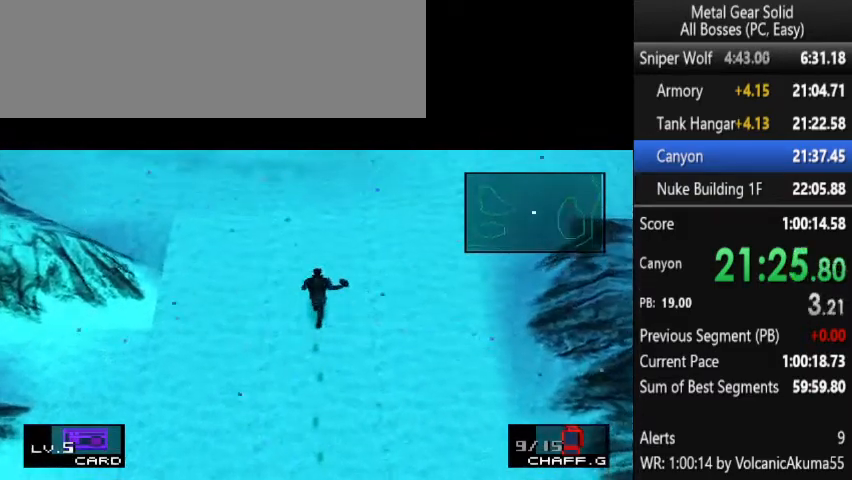
{"buttons": ["DPAD_UP"], "events": []}
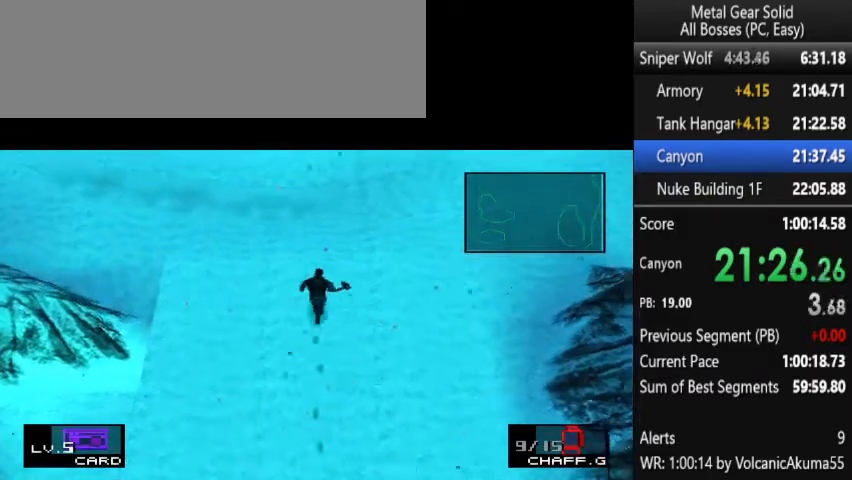
{"buttons": ["DPAD_UP"], "events": []}
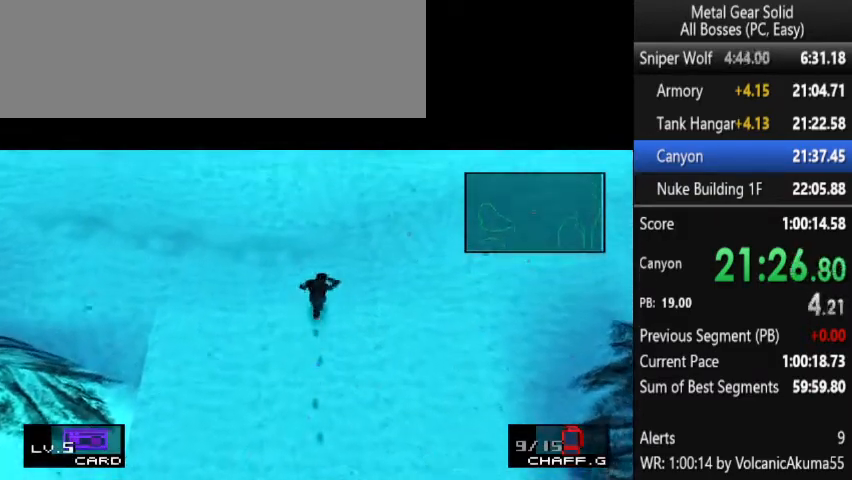
{"buttons": ["DPAD_UP", "DPAD_LEFT"], "events": [[300, "DPAD_LEFT", "down"], [433, "DPAD_LEFT", "up"], [467, "DPAD_LEFT", "down"]]}
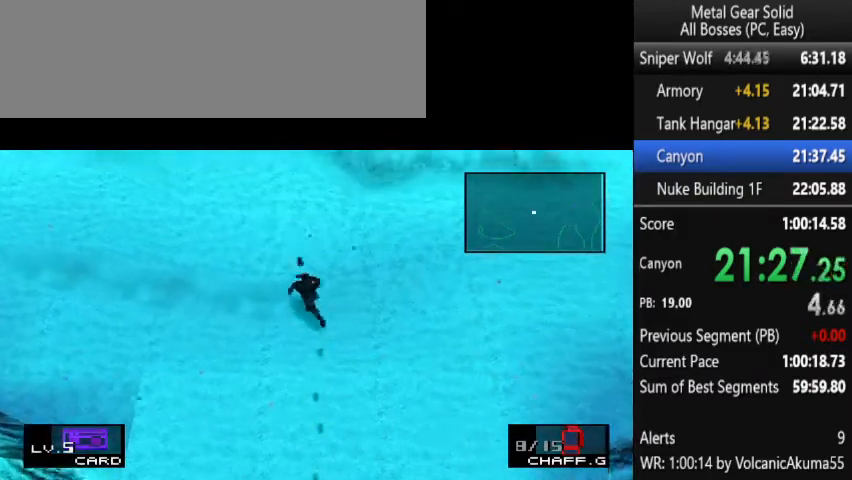
{"buttons": ["DPAD_UP"], "events": [[67, "DPAD_LEFT", "up"], [100, "DPAD_LEFT", "down"], [167, "DPAD_LEFT", "up"]]}
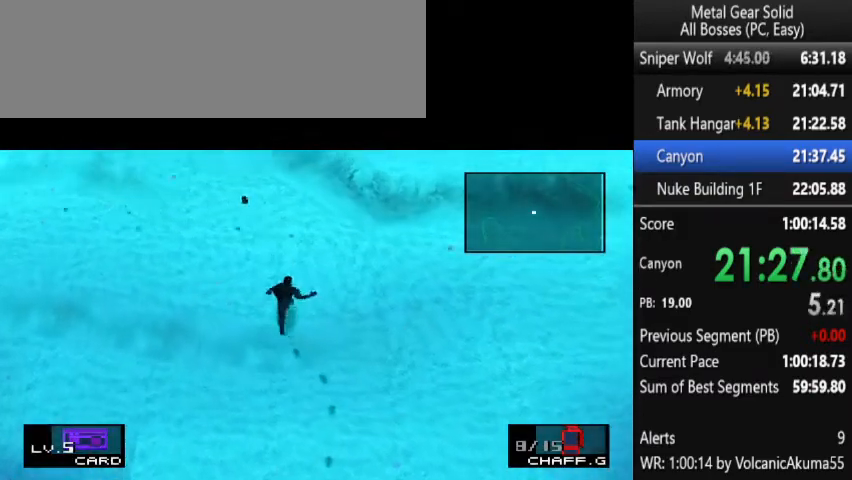
{"buttons": ["DPAD_UP"], "events": []}
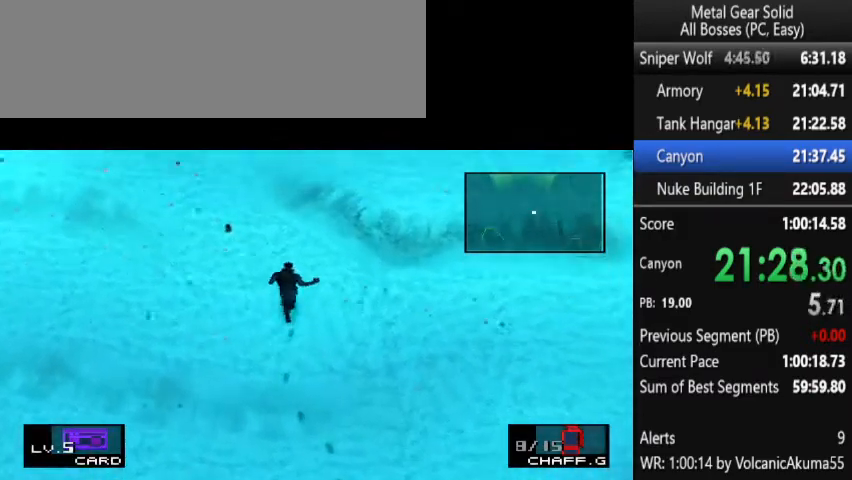
{"buttons": ["DPAD_UP"], "events": []}
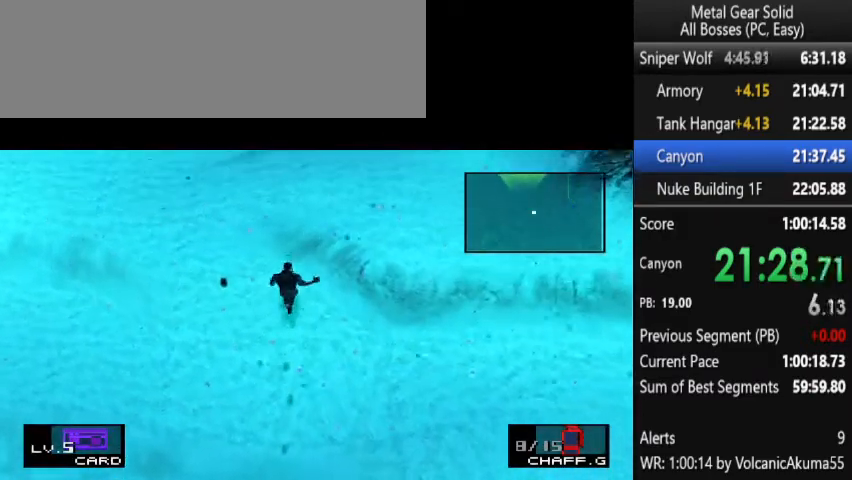
{"buttons": ["DPAD_UP"], "events": []}
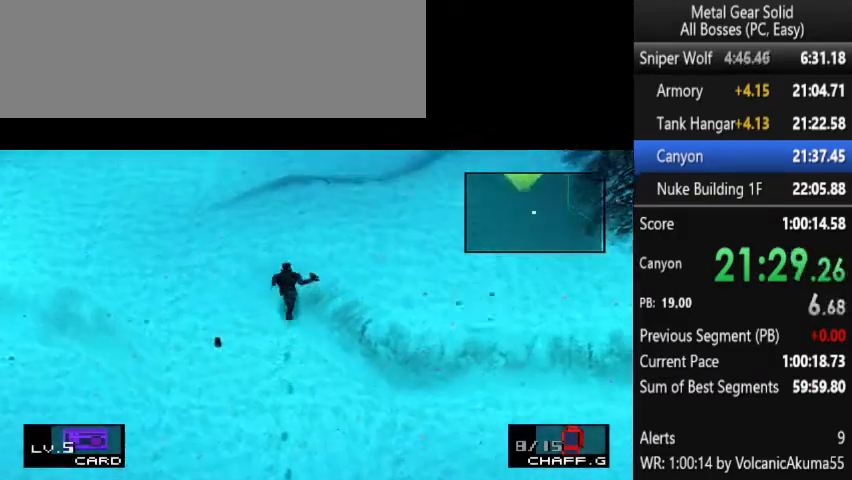
{"buttons": [], "events": [[133, "DPAD_UP", "up"]]}